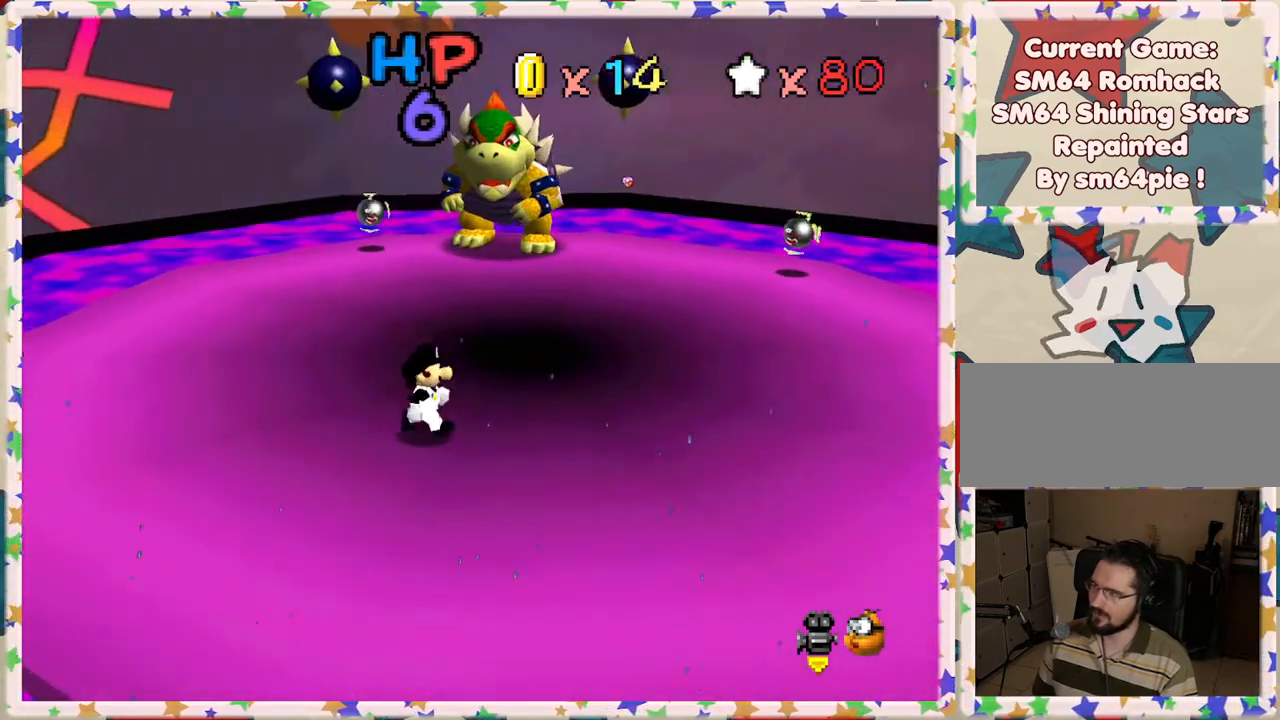
Gameplay with a controller (Nintendo layout); each line is a JSON object with the inputs held at the frame after it. "events" lists button and stick changes between this image and that frame as [ms after this image, input, new state], when the widget could be followed in between. Not read: L3 R3.
{"buttons": [], "left_stick": "right", "events": [[200, "left_stick", "down-right"], [450, "left_stick", "right"]]}
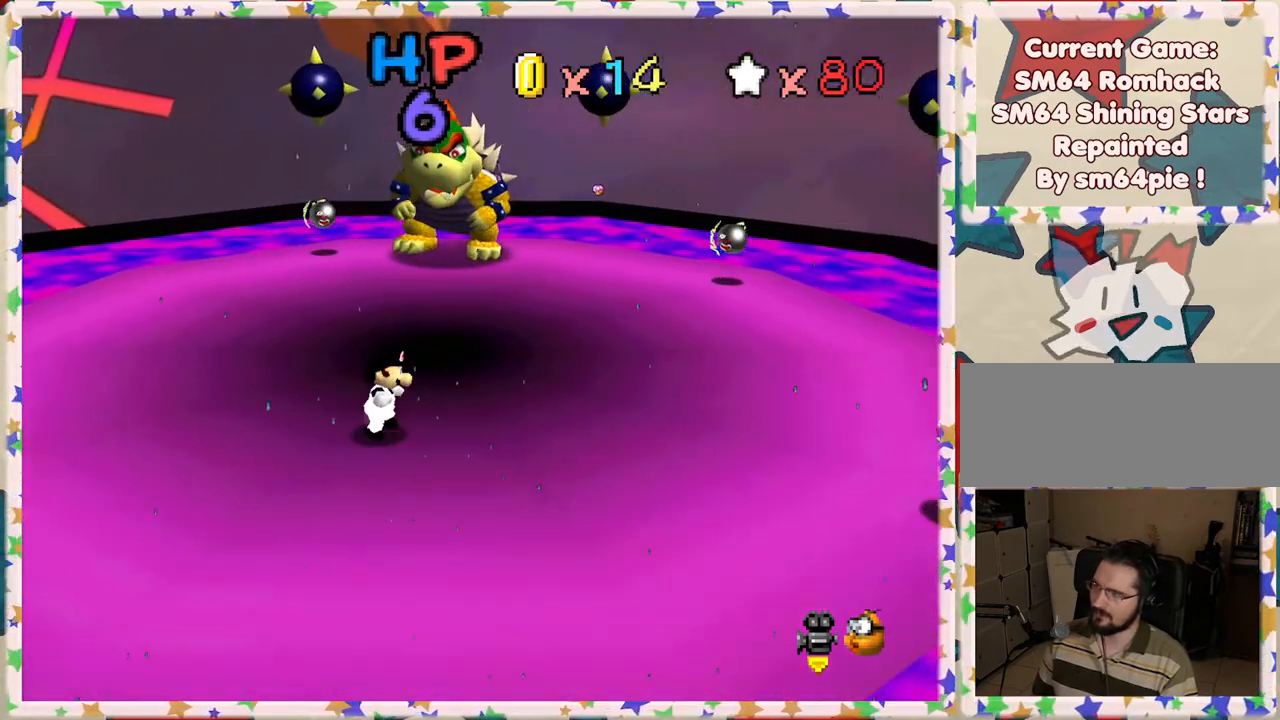
{"buttons": [], "left_stick": "right", "events": [[67, "left_stick", "up-right"], [500, "left_stick", "right"]]}
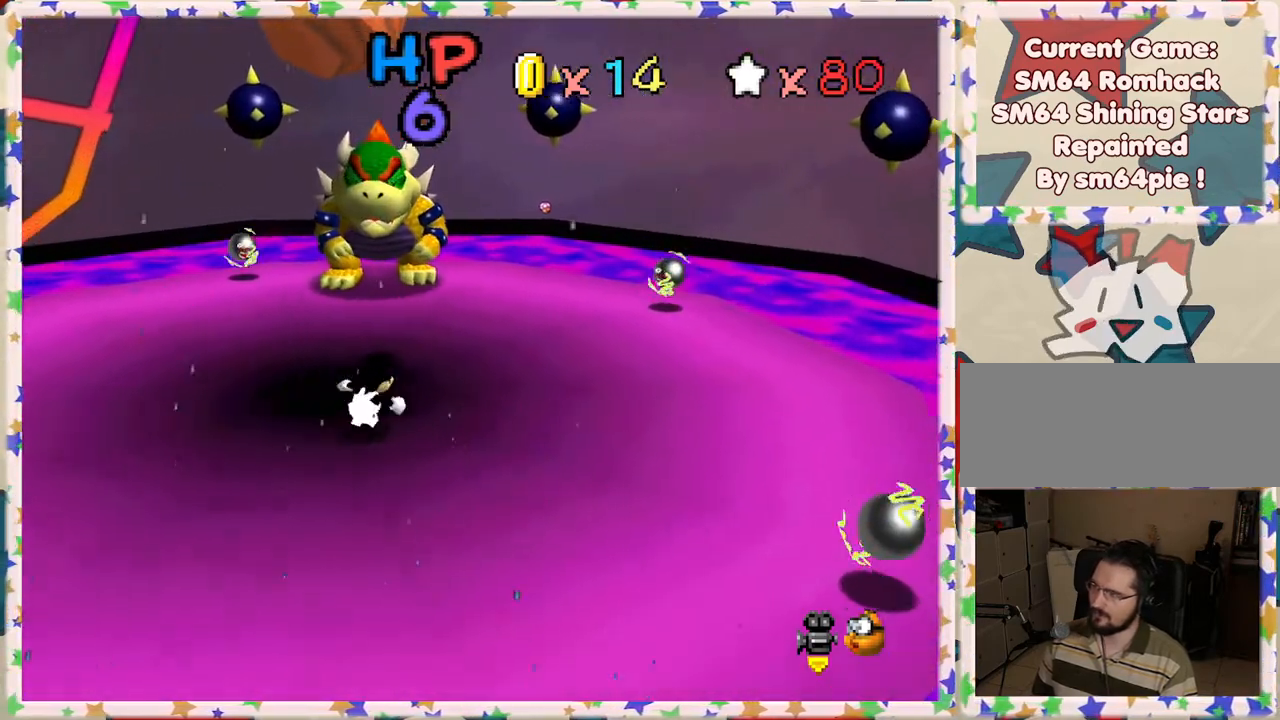
{"buttons": [], "left_stick": "up-right", "events": [[183, "left_stick", "up-right"]]}
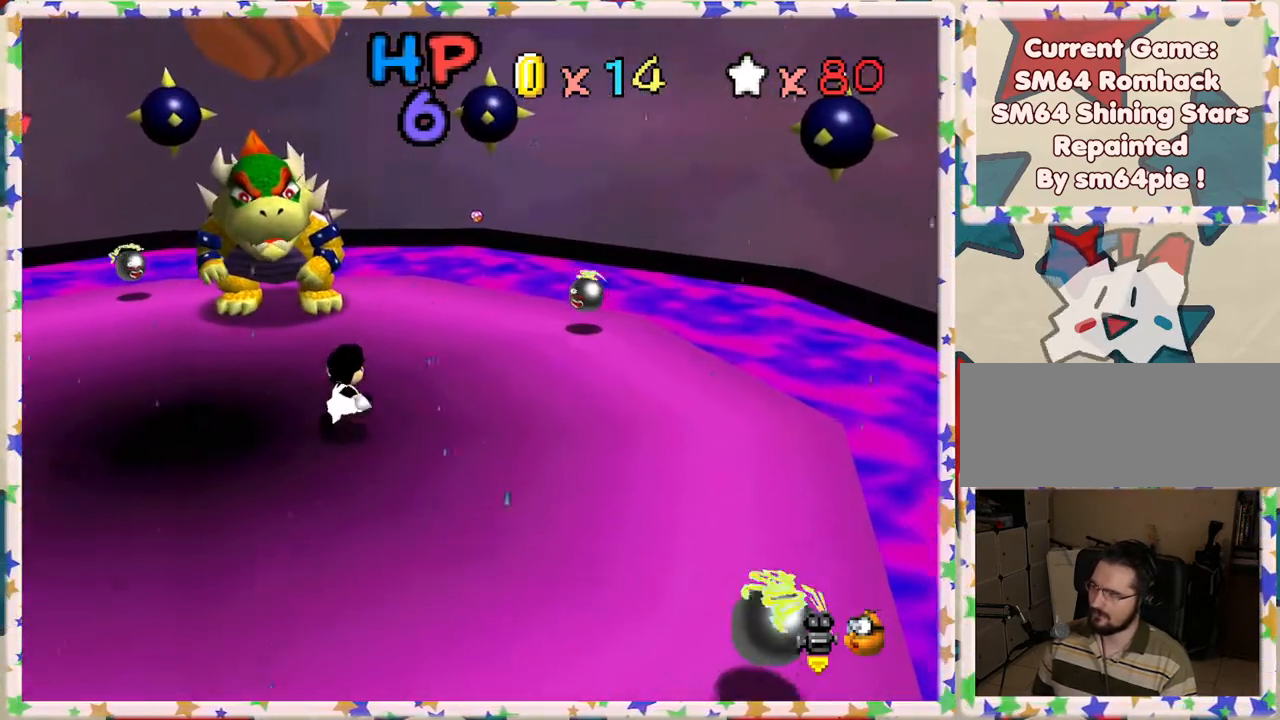
{"buttons": [], "left_stick": "up-right", "events": []}
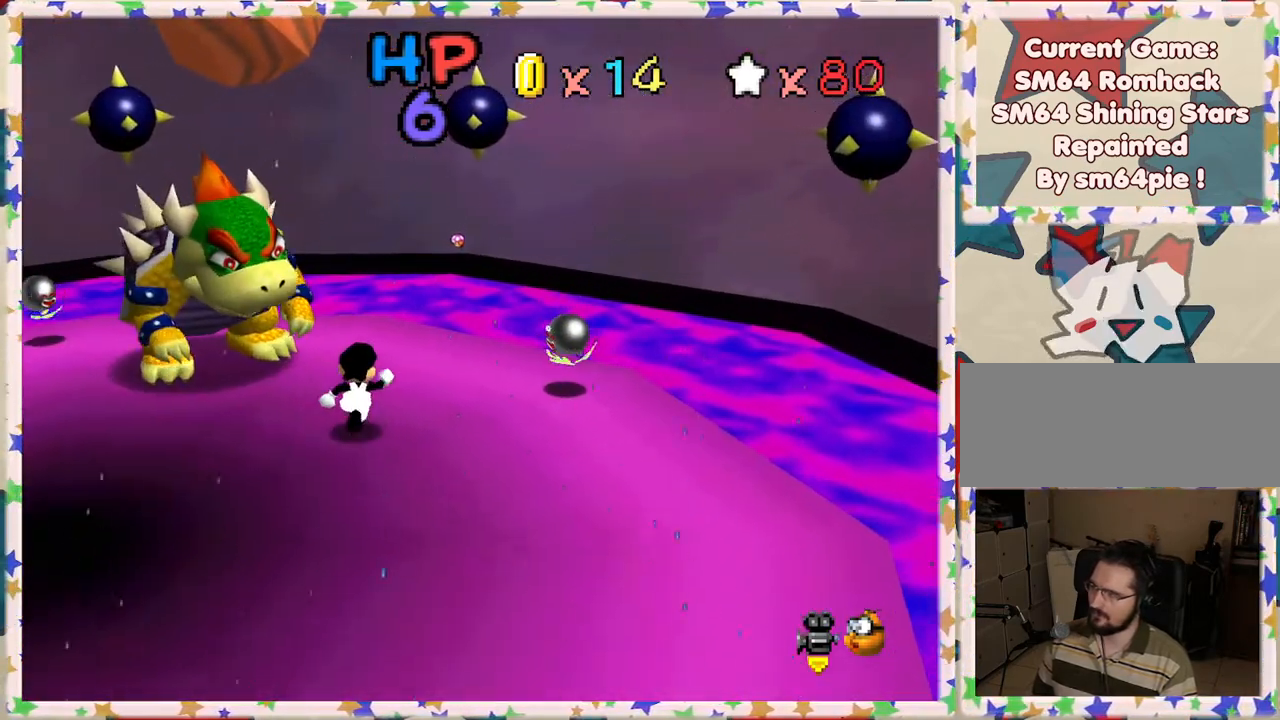
{"buttons": [], "left_stick": "up-left", "events": [[100, "left_stick", "up"], [467, "left_stick", "up-left"]]}
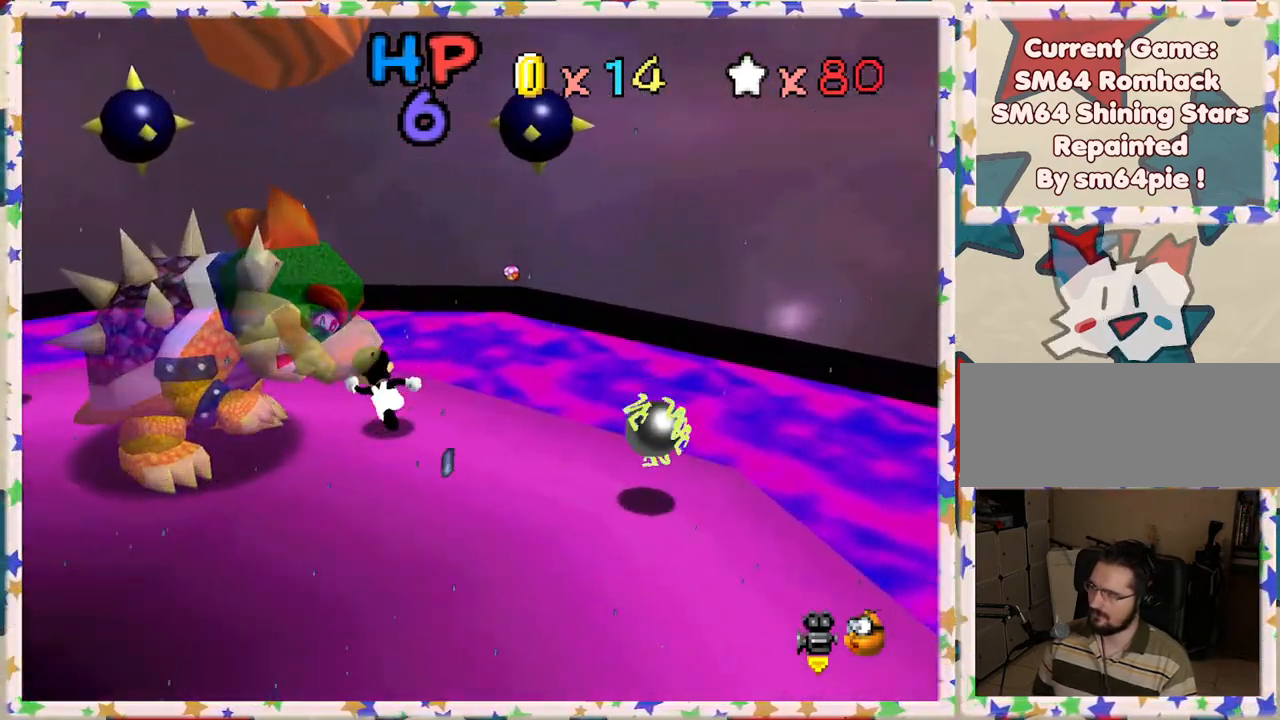
{"buttons": [], "left_stick": "down-left", "events": [[367, "left_stick", "left"], [467, "left_stick", "down-left"]]}
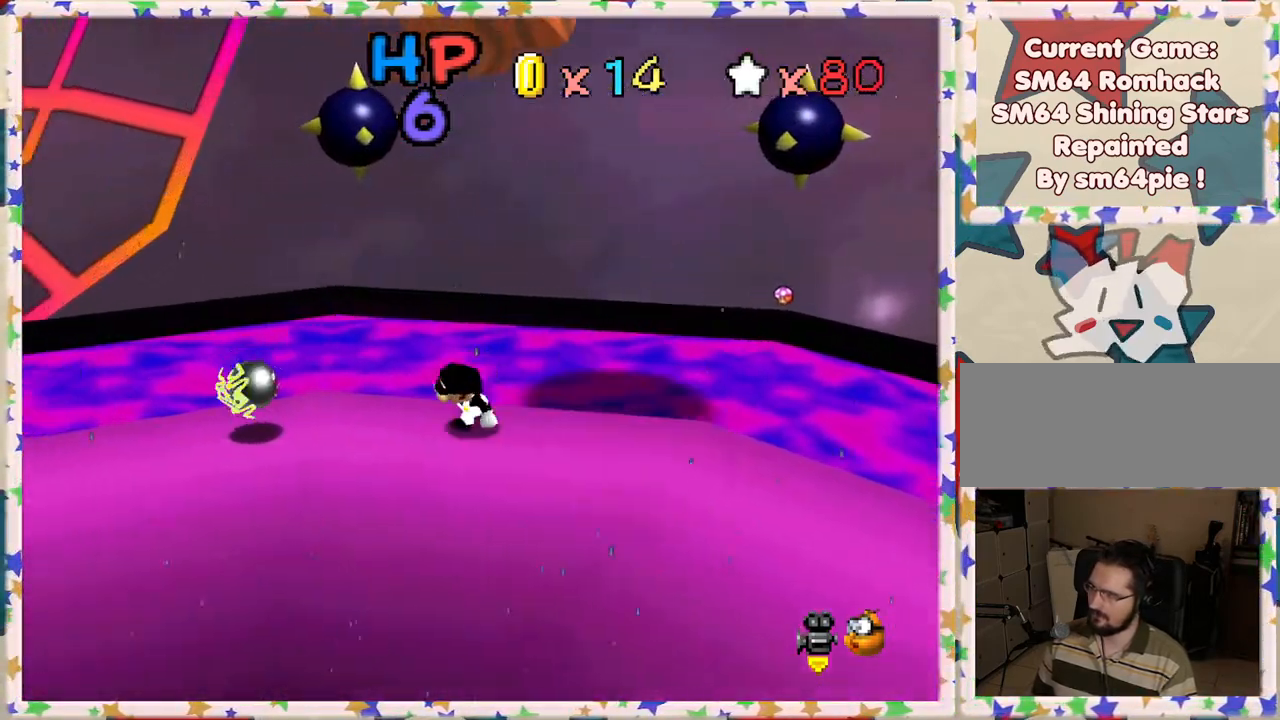
{"buttons": [], "left_stick": "down", "events": [[50, "left_stick", "down"]]}
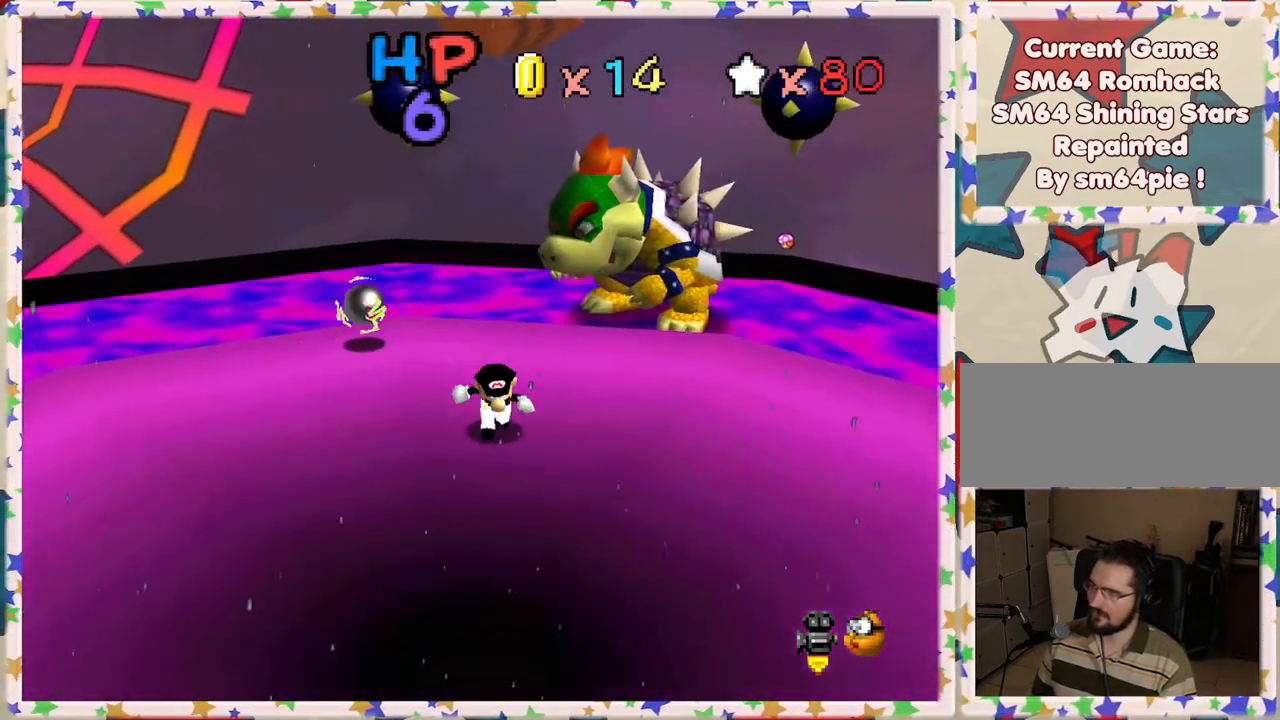
{"buttons": [], "left_stick": "down", "events": []}
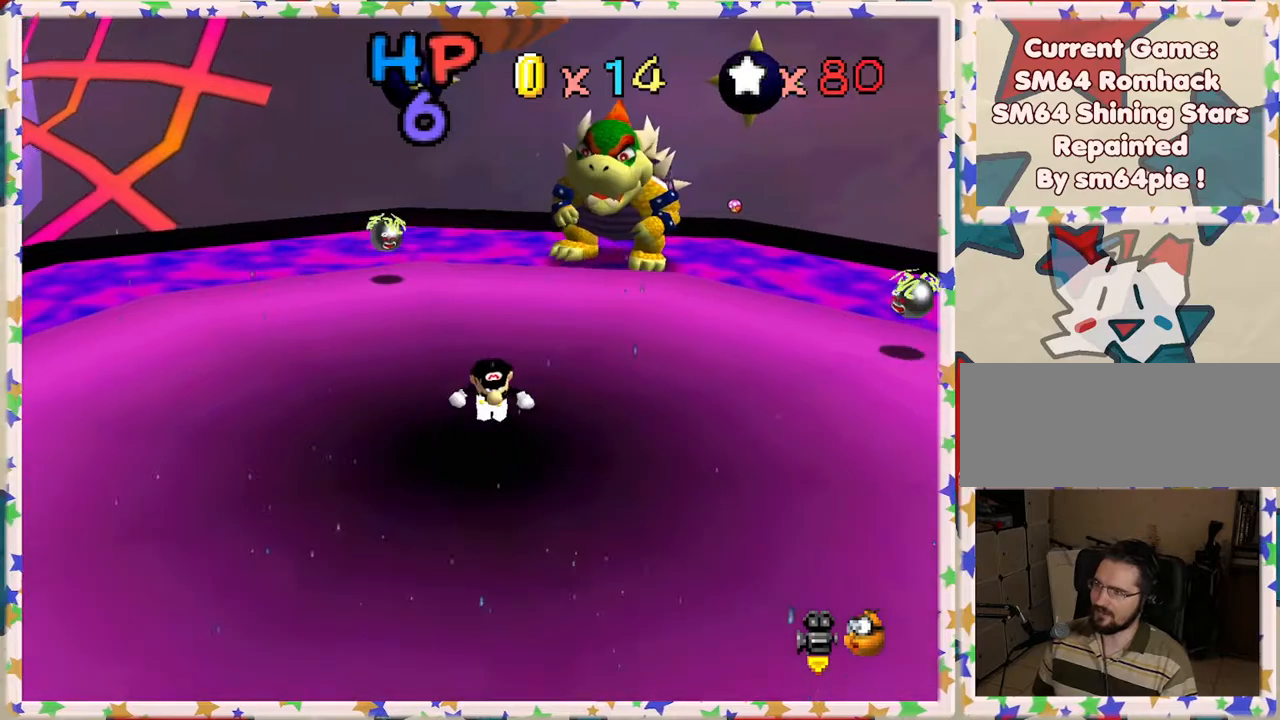
{"buttons": [], "left_stick": "center", "events": [[450, "left_stick", "center"]]}
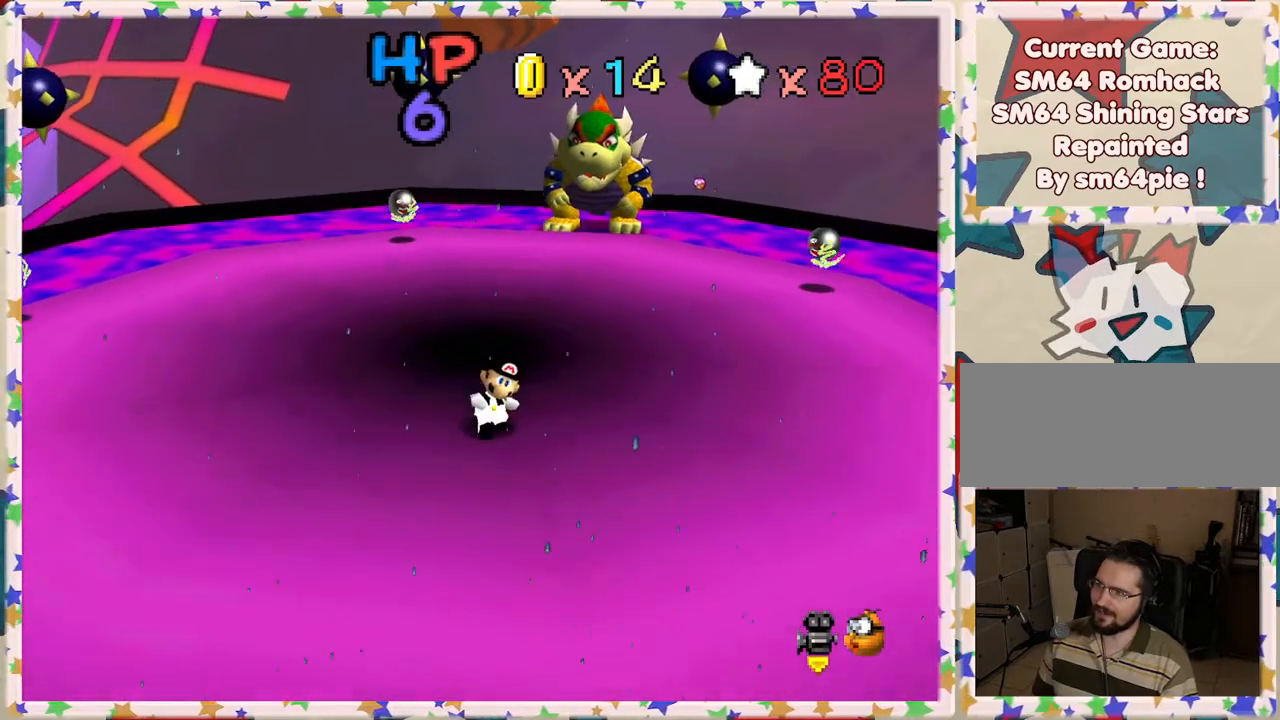
{"buttons": [], "left_stick": "center", "events": []}
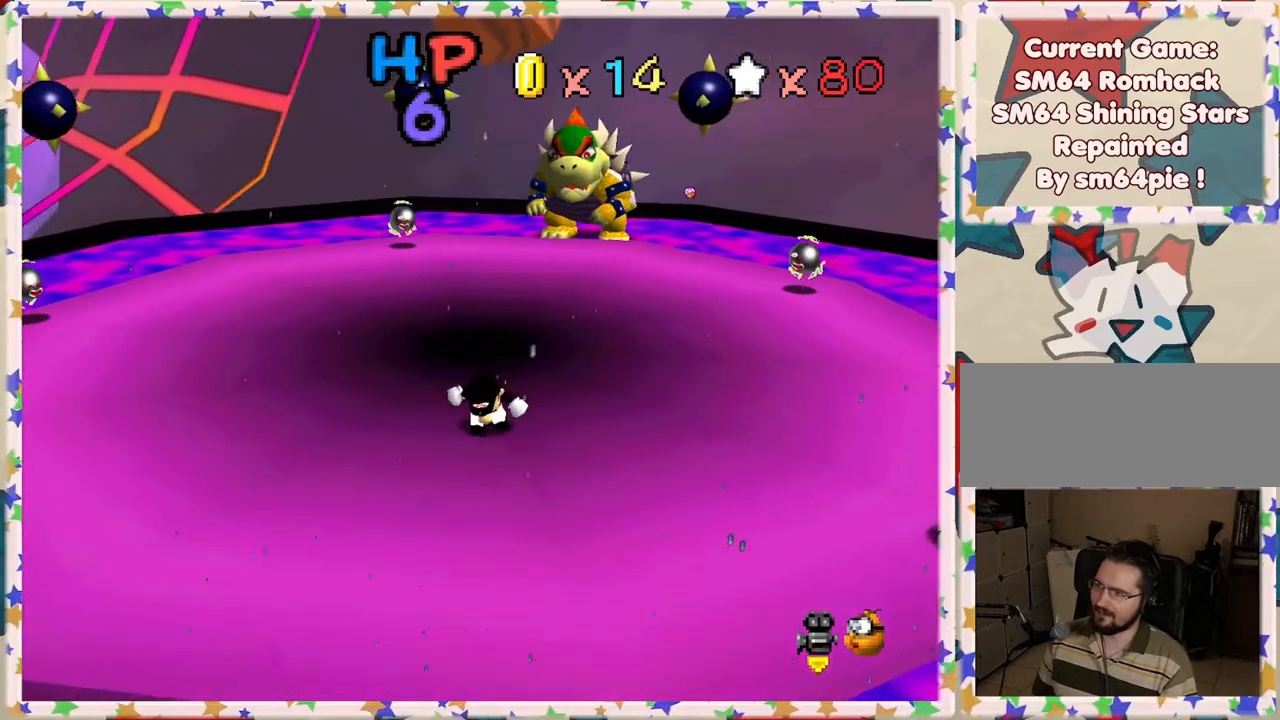
{"buttons": [], "left_stick": "center", "events": []}
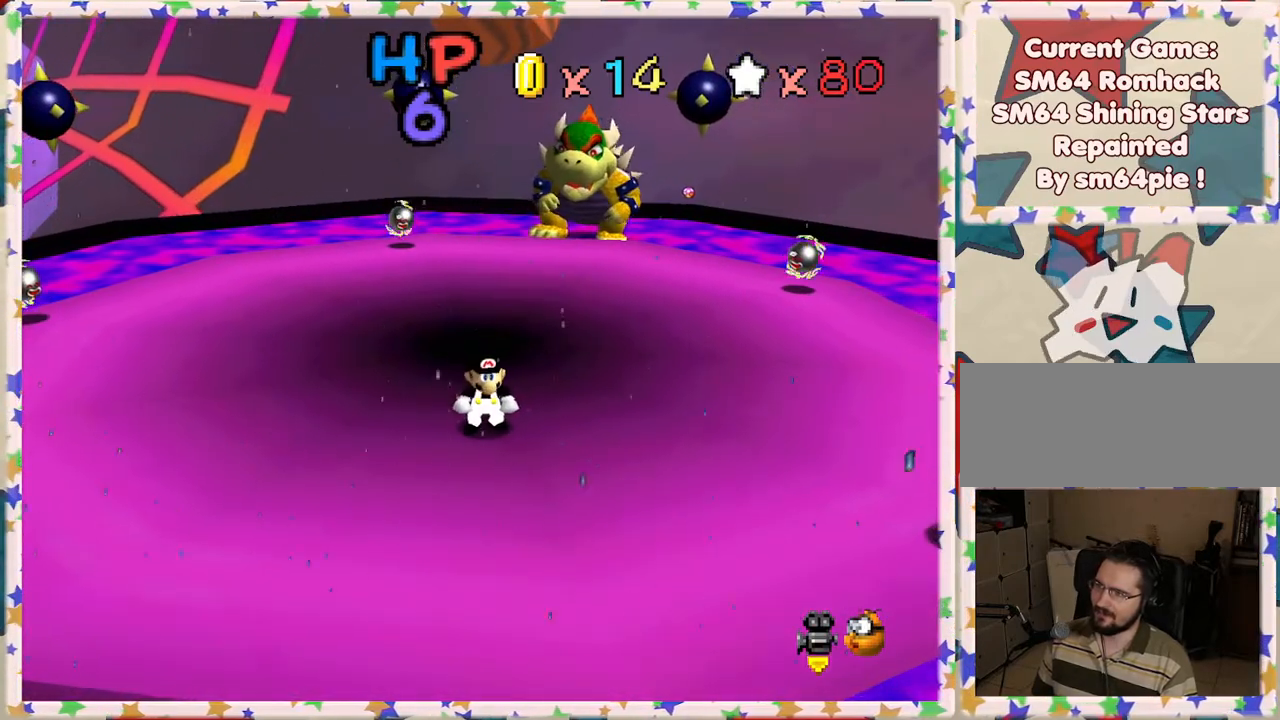
{"buttons": [], "left_stick": "center", "events": []}
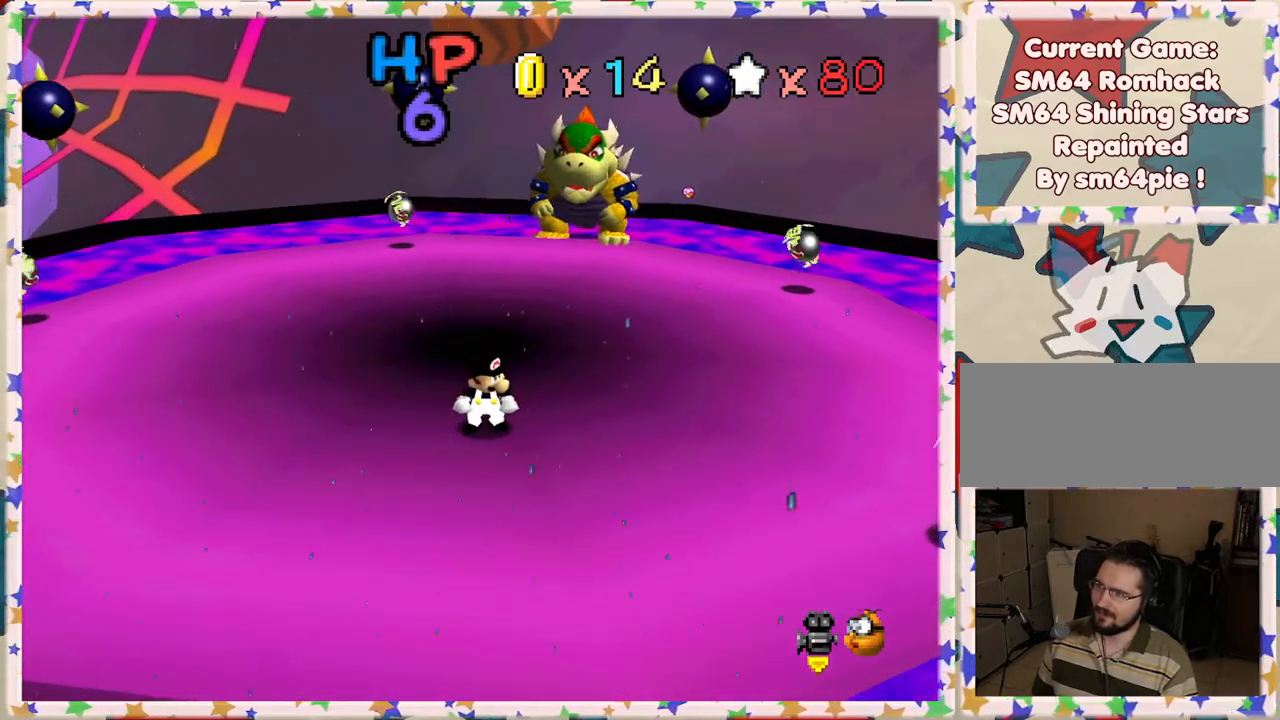
{"buttons": [], "left_stick": "center", "events": []}
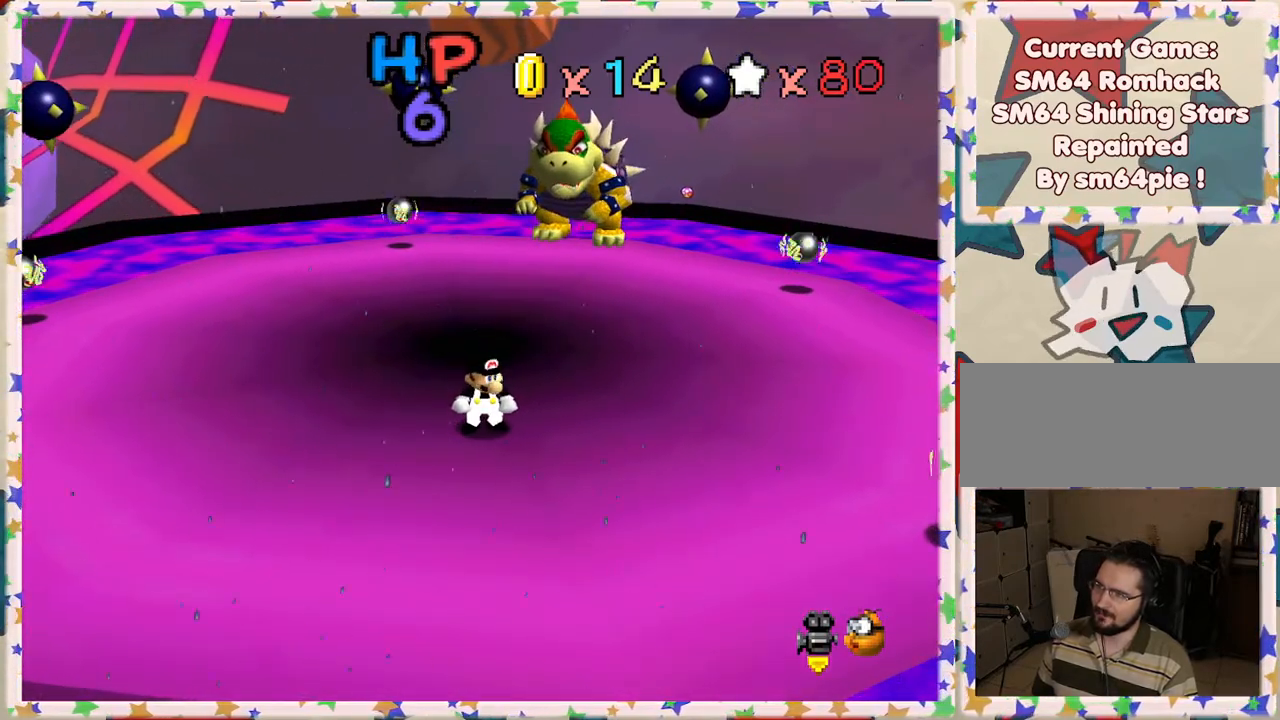
{"buttons": [], "left_stick": "center", "events": []}
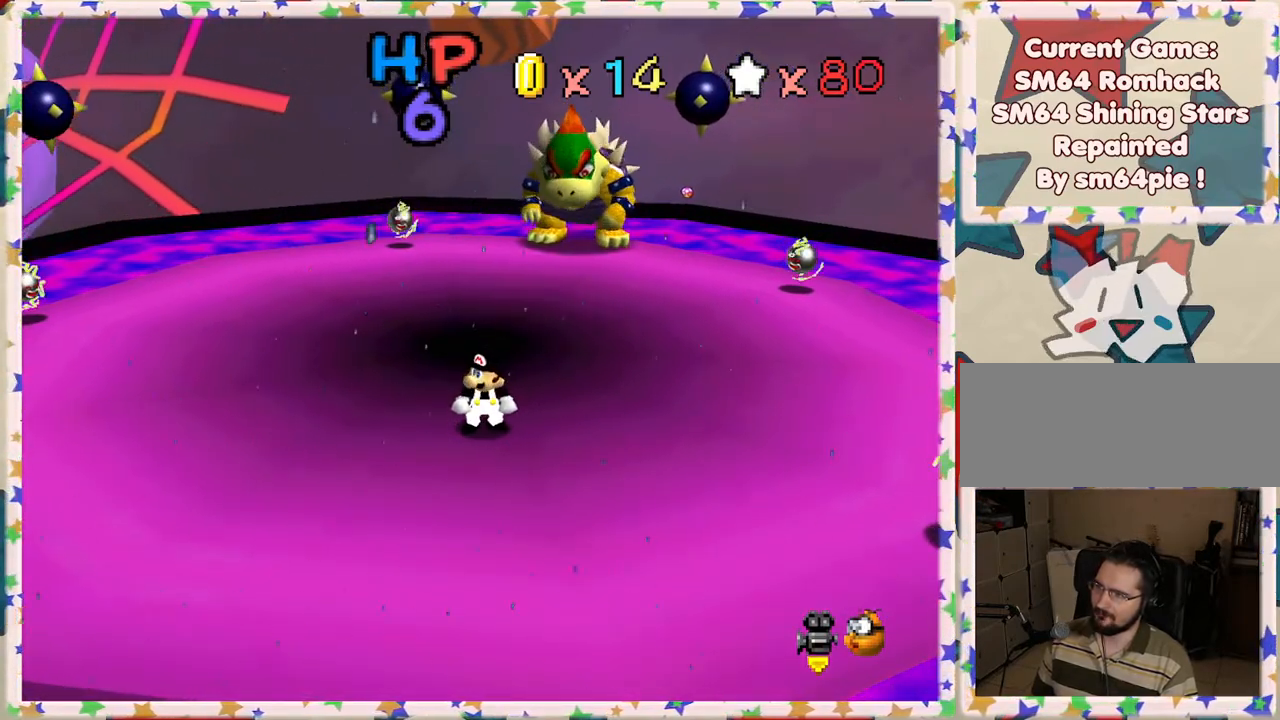
{"buttons": [], "left_stick": "center", "events": []}
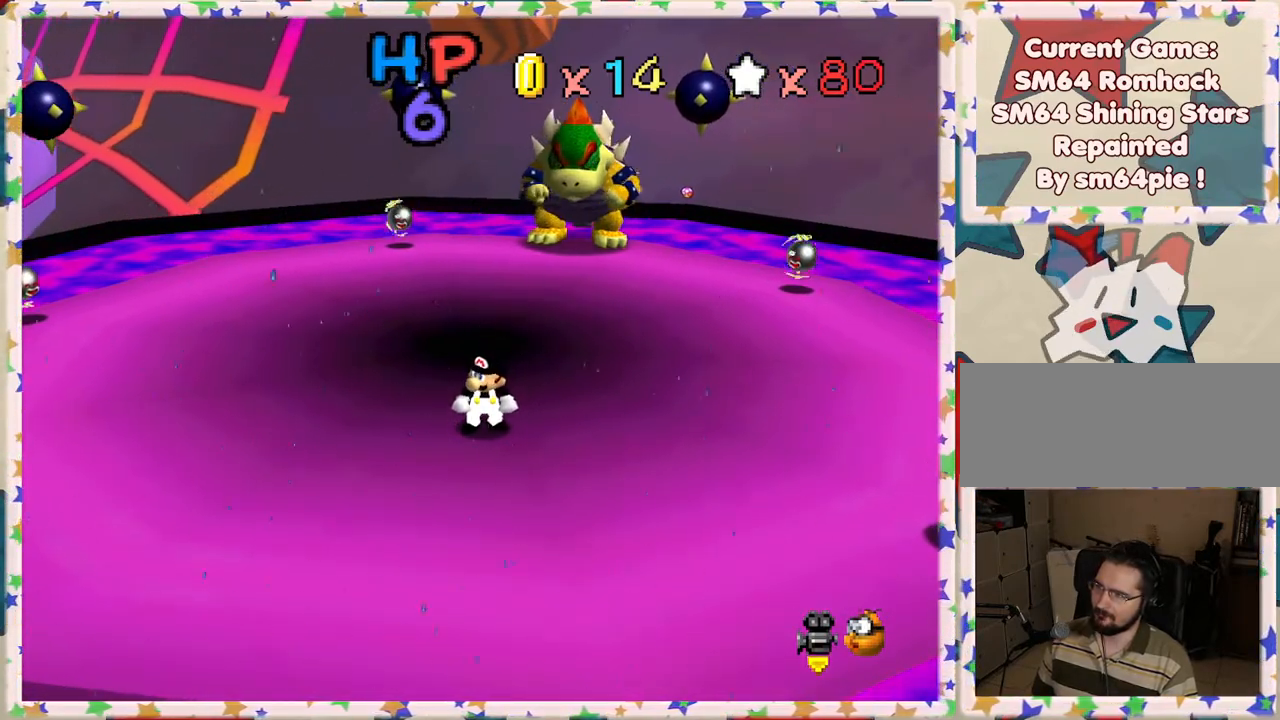
{"buttons": [], "left_stick": "center", "events": []}
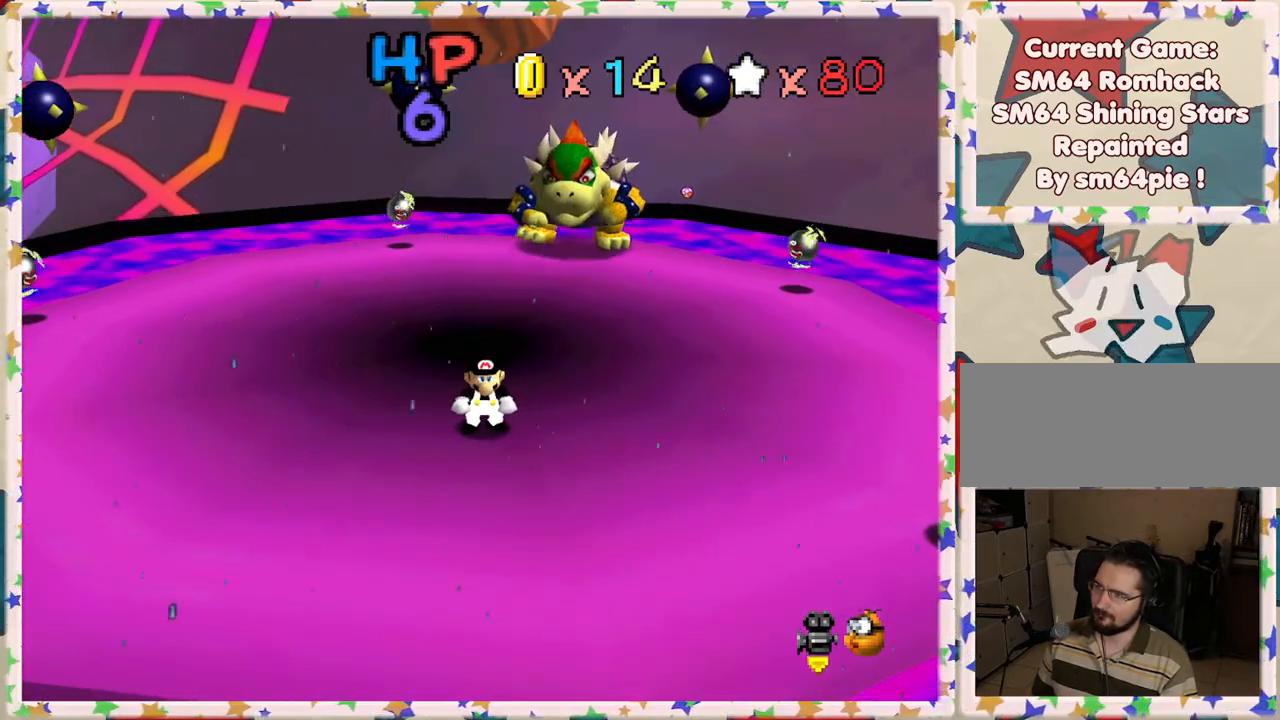
{"buttons": [], "left_stick": "down-right", "events": [[50, "A", "down"], [67, "left_stick", "right"], [200, "A", "up"], [433, "left_stick", "down-right"]]}
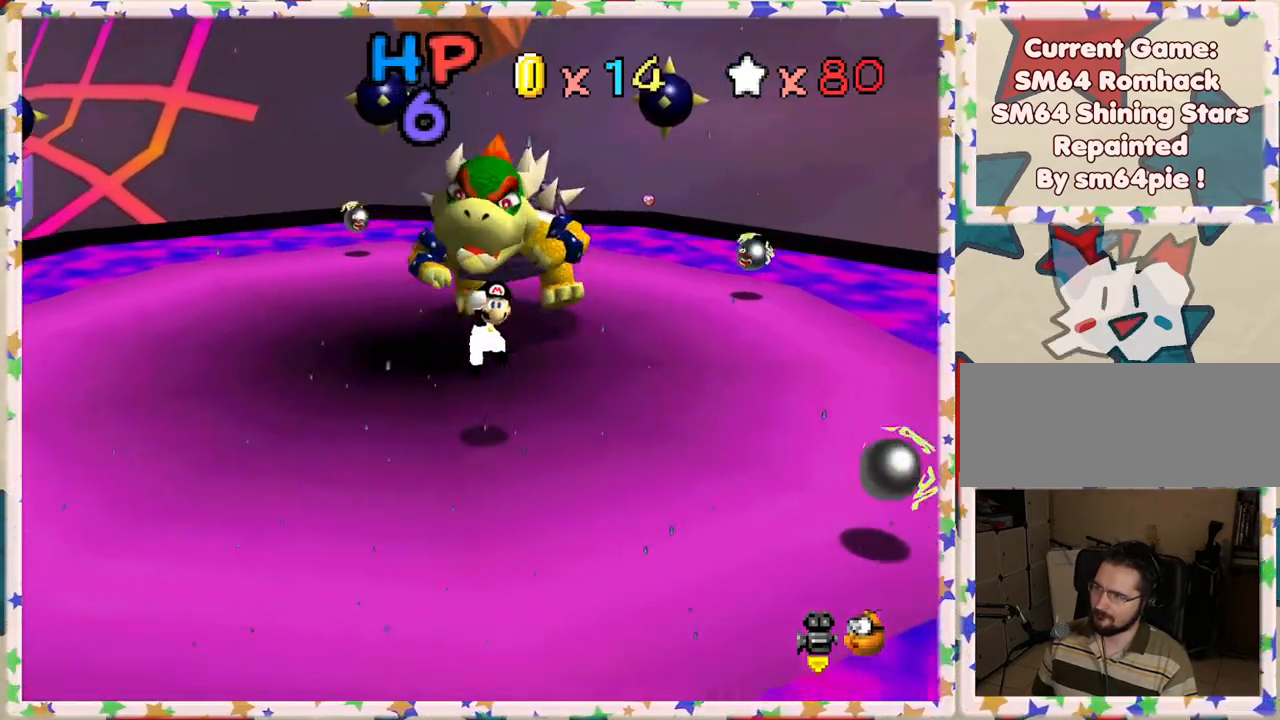
{"buttons": ["A", "B"], "left_stick": "left", "events": [[183, "A", "down"], [300, "left_stick", "down-left"], [367, "left_stick", "left"], [383, "B", "down"]]}
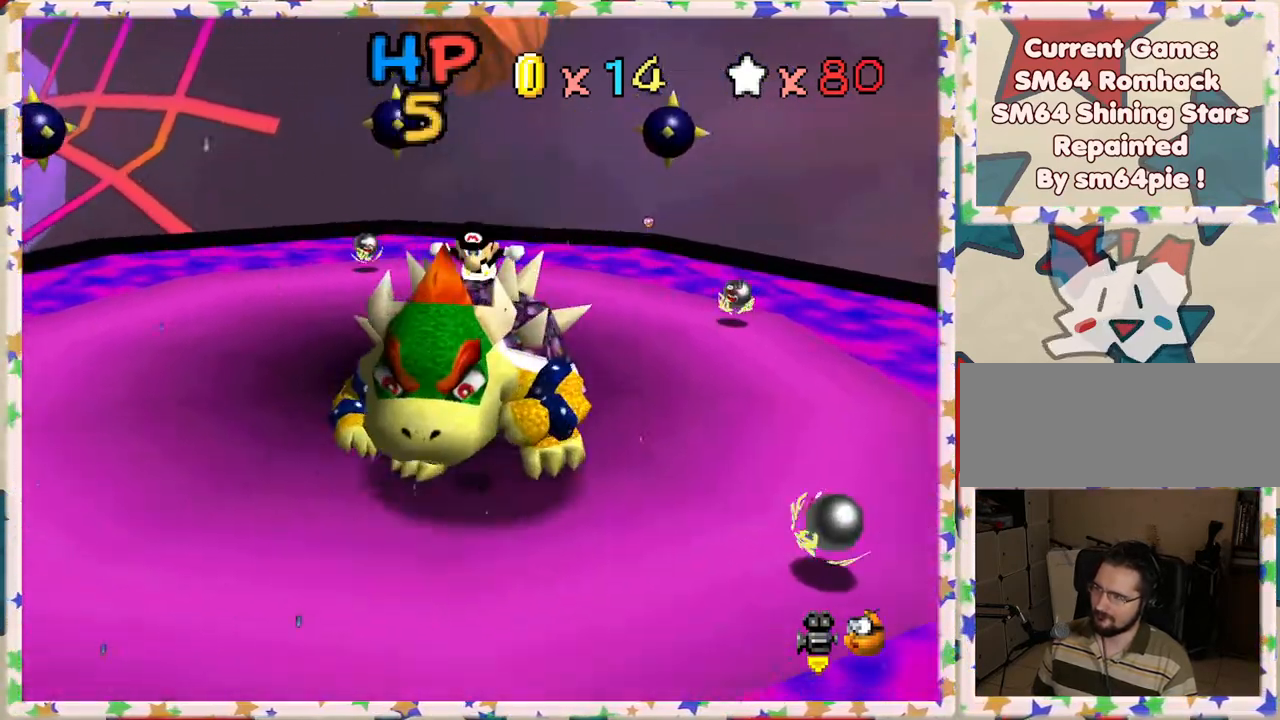
{"buttons": [], "left_stick": "center", "events": [[50, "left_stick", "up"], [183, "B", "up"], [200, "A", "up"], [500, "left_stick", "center"]]}
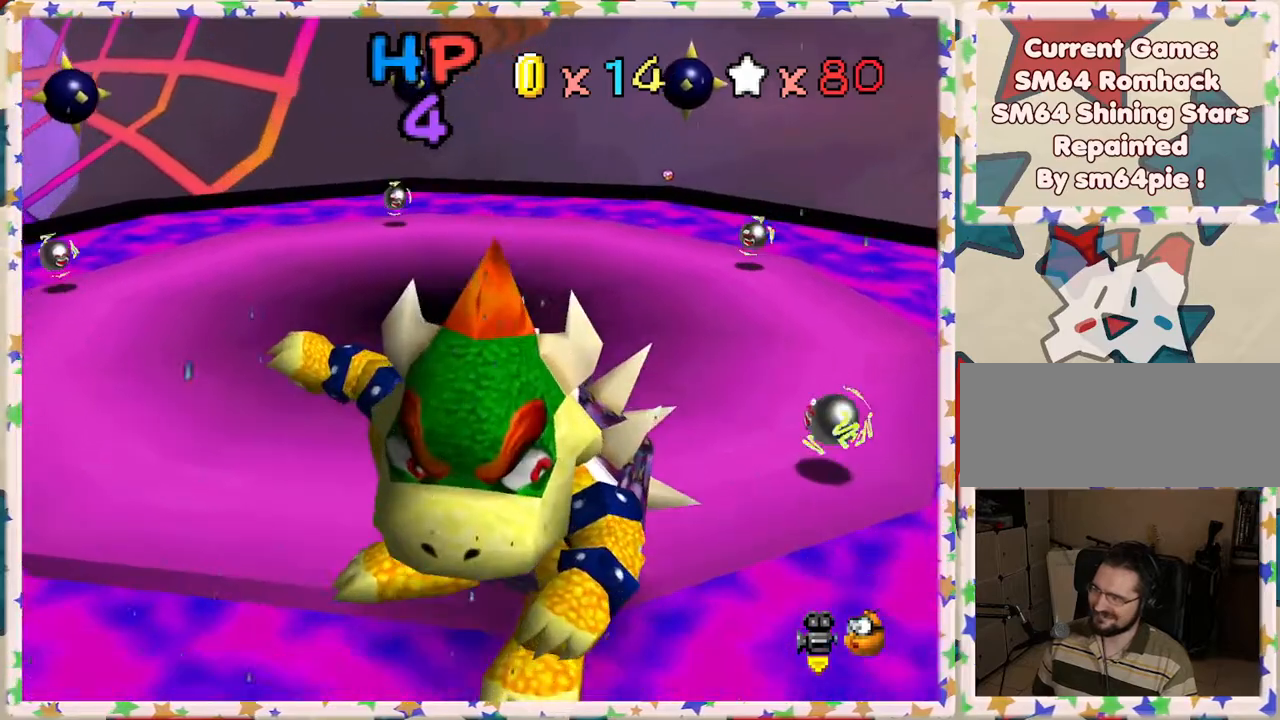
{"buttons": [], "left_stick": "center", "events": [[50, "C_LEFT", "down"], [167, "C_LEFT", "up"], [267, "C_LEFT", "down"], [383, "C_LEFT", "up"]]}
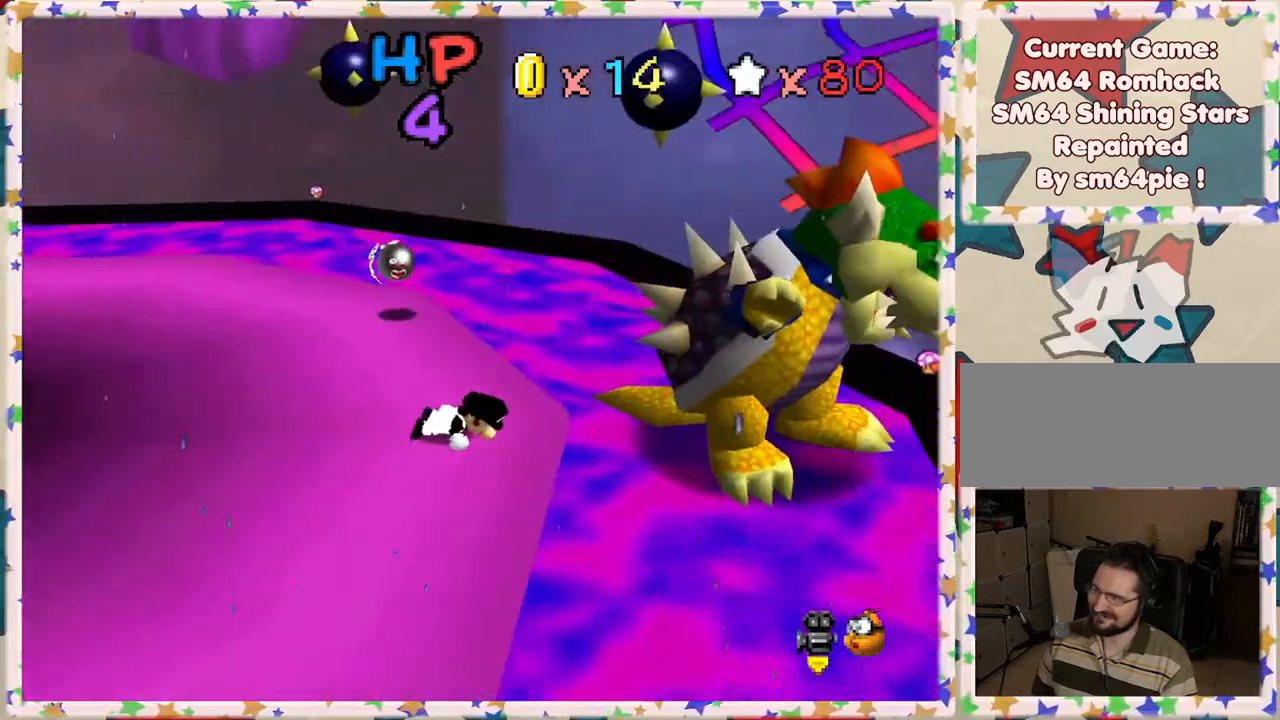
{"buttons": [], "left_stick": "center", "events": [[150, "C_LEFT", "down"], [267, "C_LEFT", "up"]]}
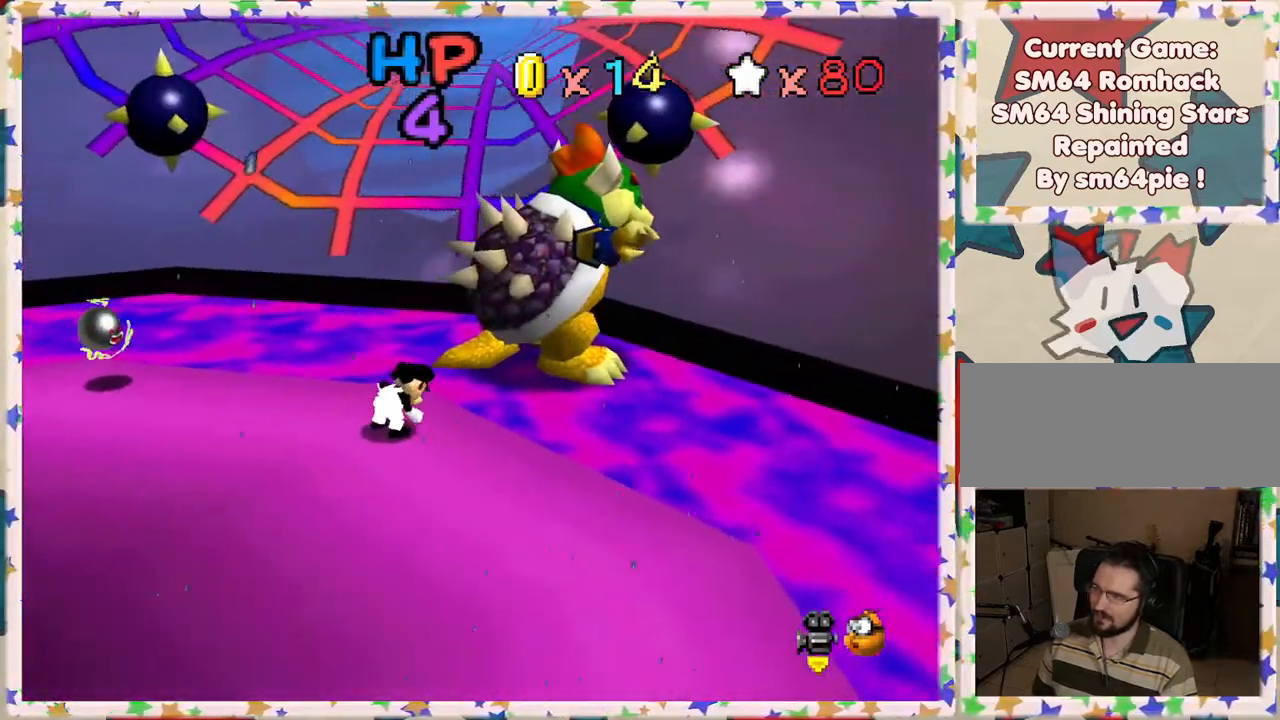
{"buttons": [], "left_stick": "down", "events": [[50, "left_stick", "down"]]}
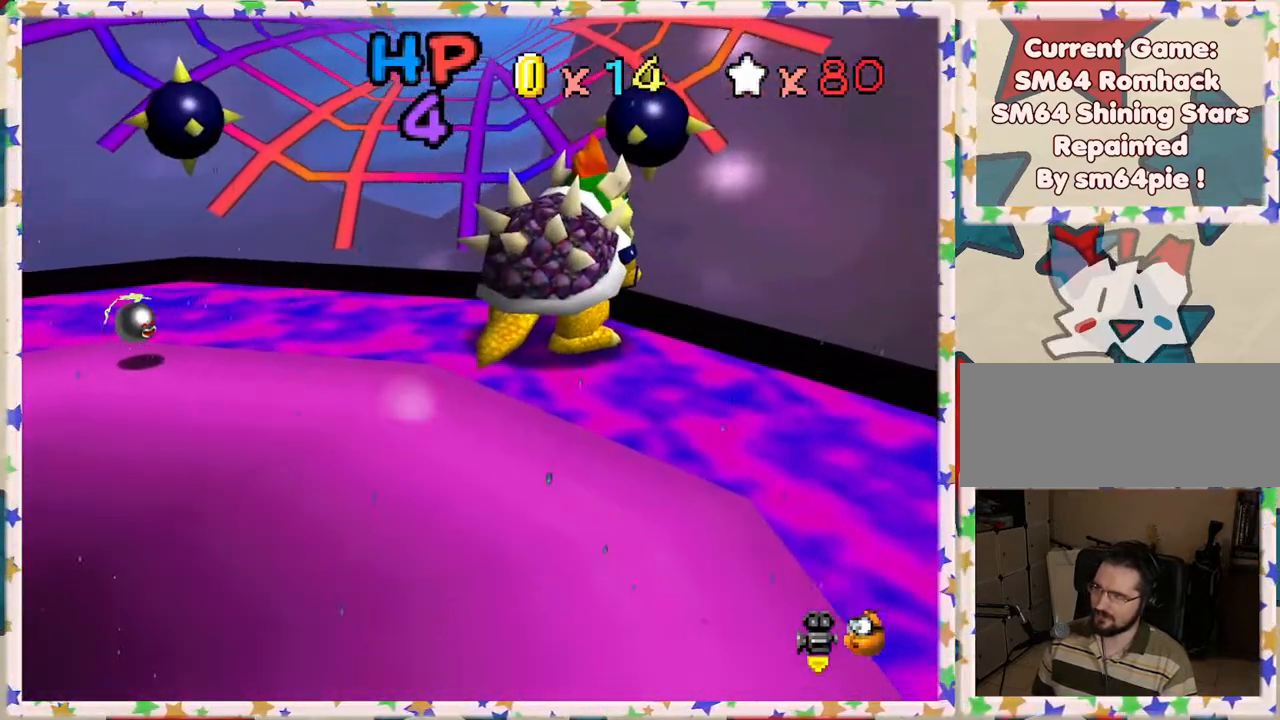
{"buttons": [], "left_stick": "down", "events": []}
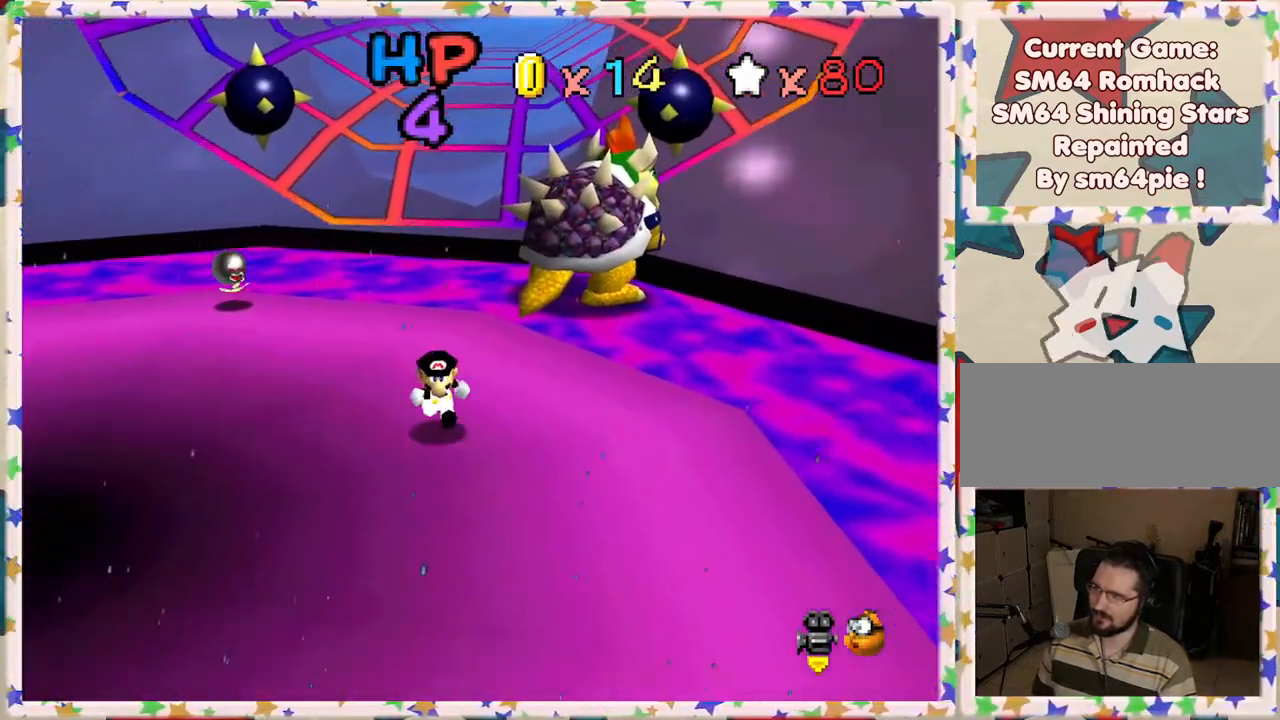
{"buttons": [], "left_stick": "down", "events": [[150, "left_stick", "down-left"], [433, "left_stick", "down"]]}
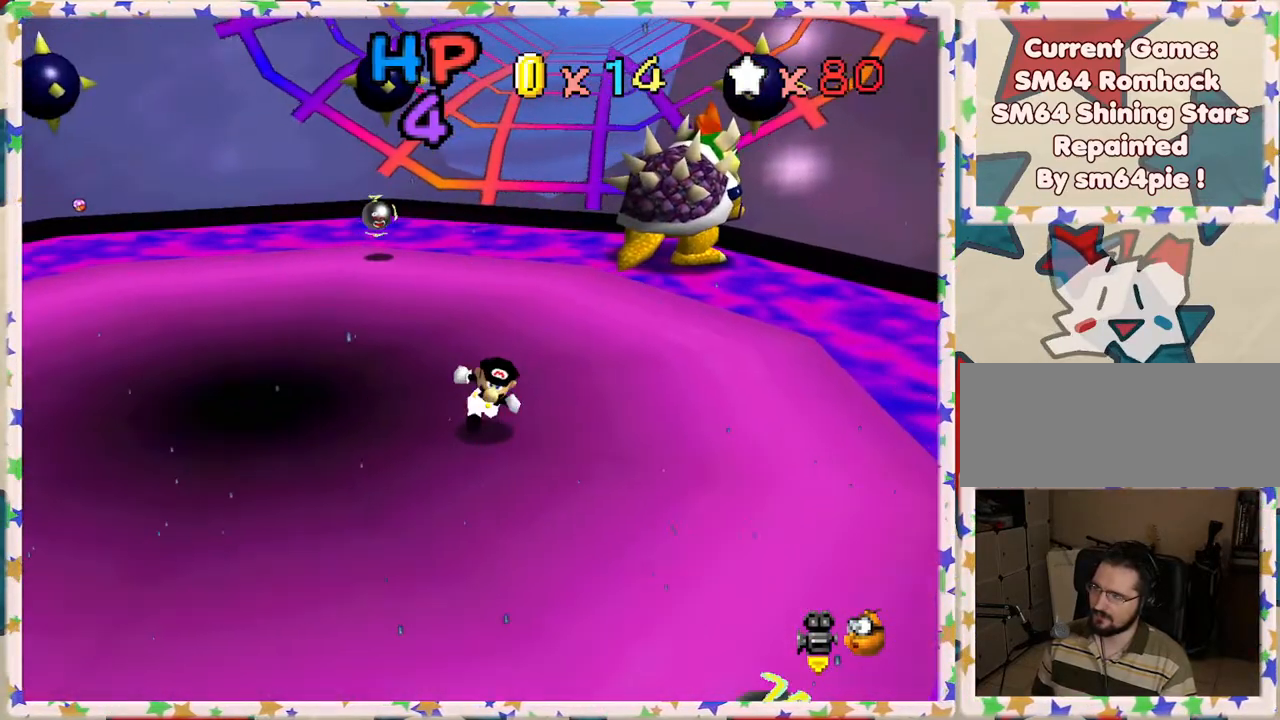
{"buttons": [], "left_stick": "center", "events": [[50, "left_stick", "center"]]}
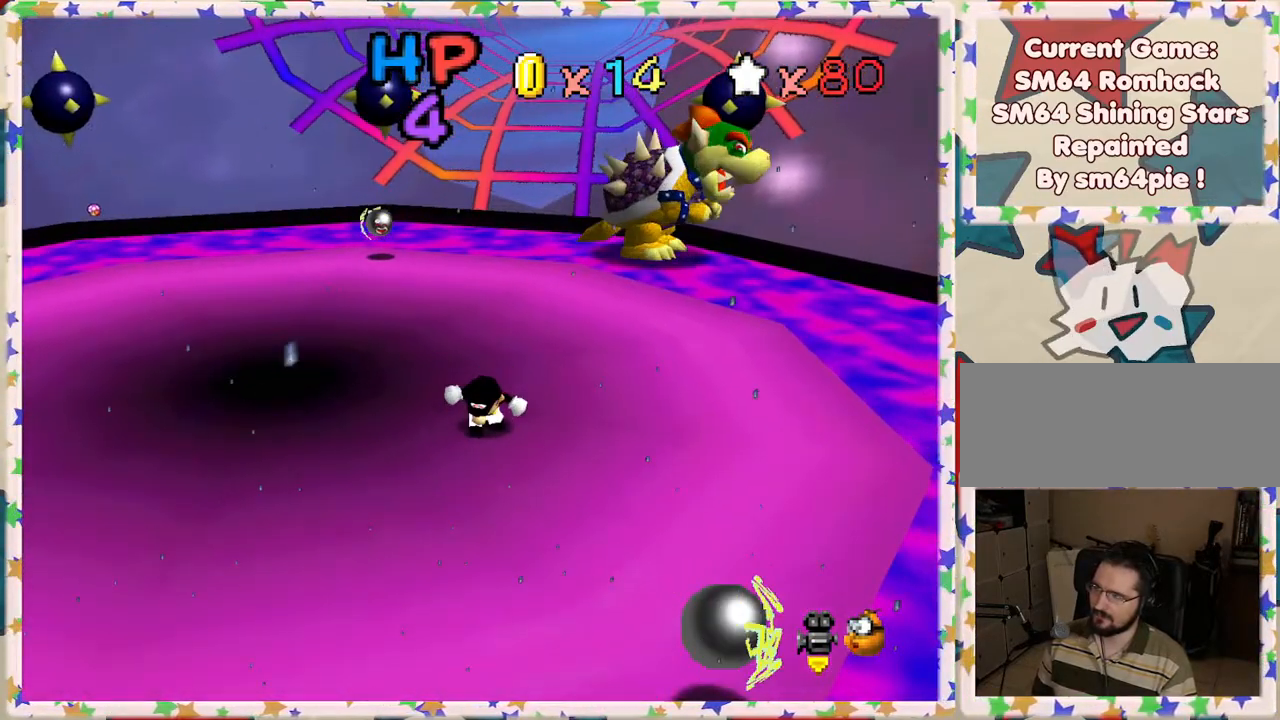
{"buttons": [], "left_stick": "down-left", "events": [[50, "left_stick", "down"], [100, "left_stick", "down-left"], [167, "C_LEFT", "down"], [250, "C_LEFT", "up"]]}
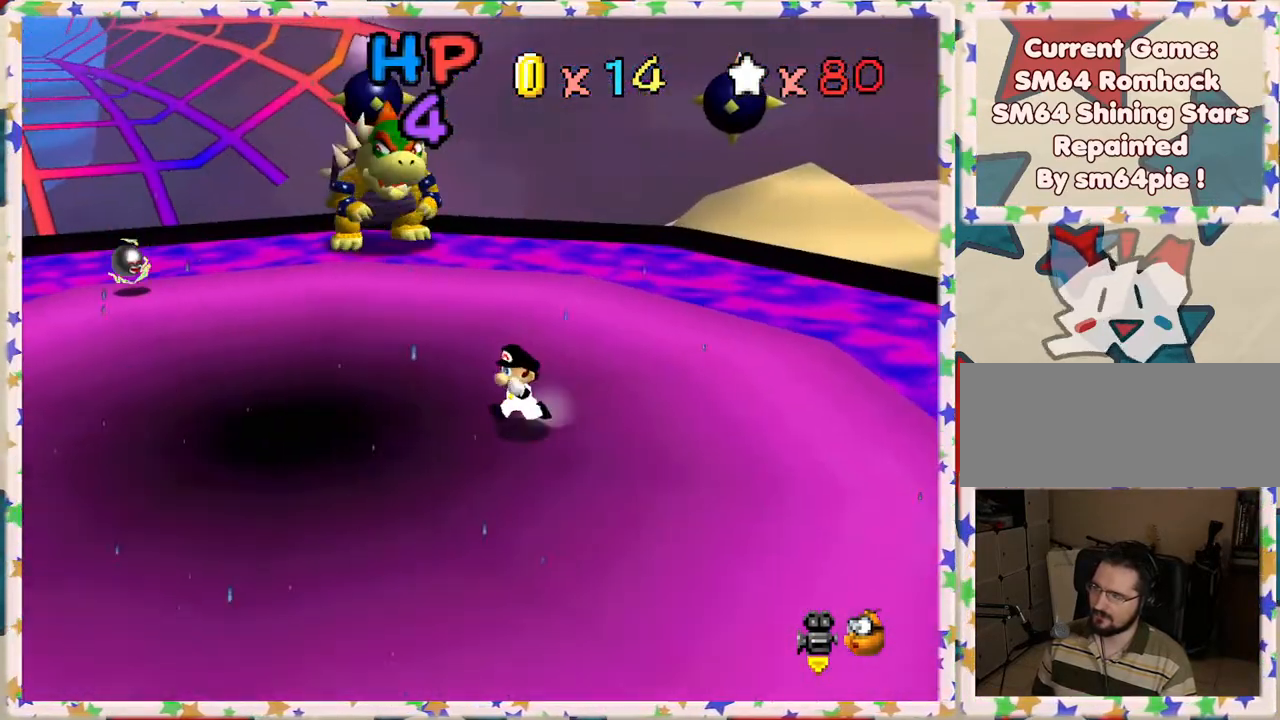
{"buttons": [], "left_stick": "left", "events": [[400, "left_stick", "left"]]}
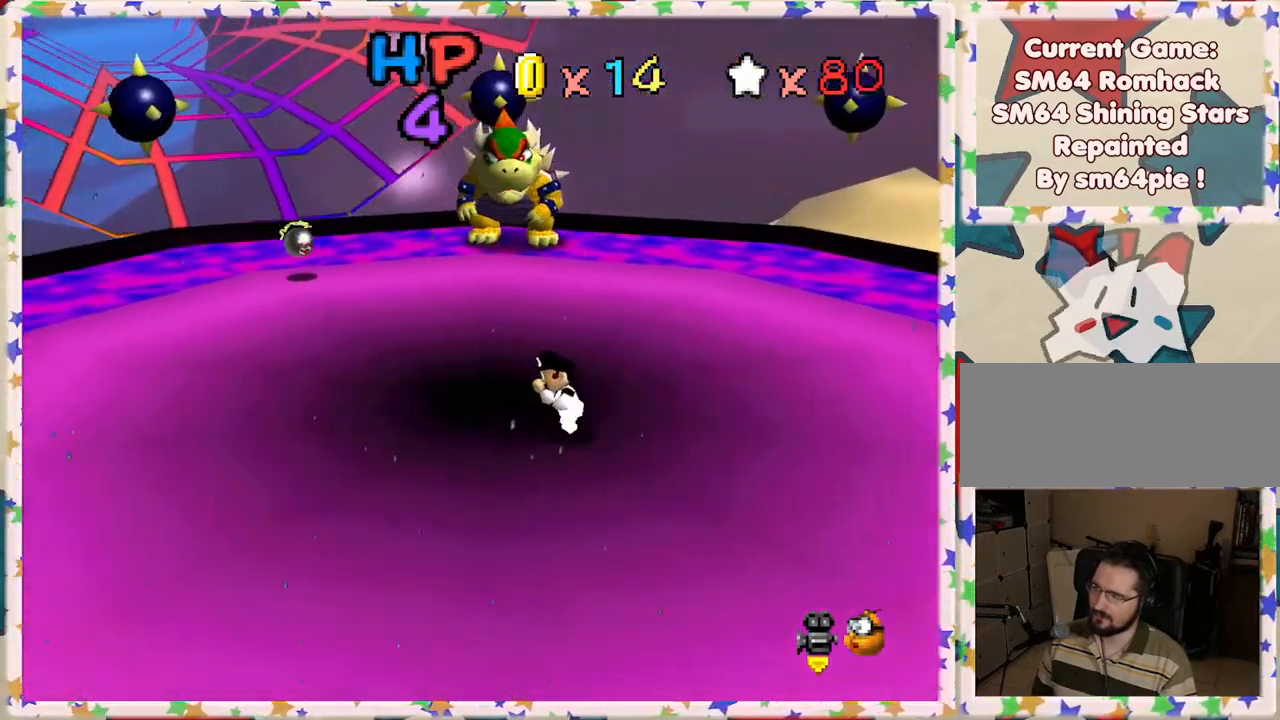
{"buttons": [], "left_stick": "center", "events": [[83, "left_stick", "up-left"], [200, "left_stick", "center"]]}
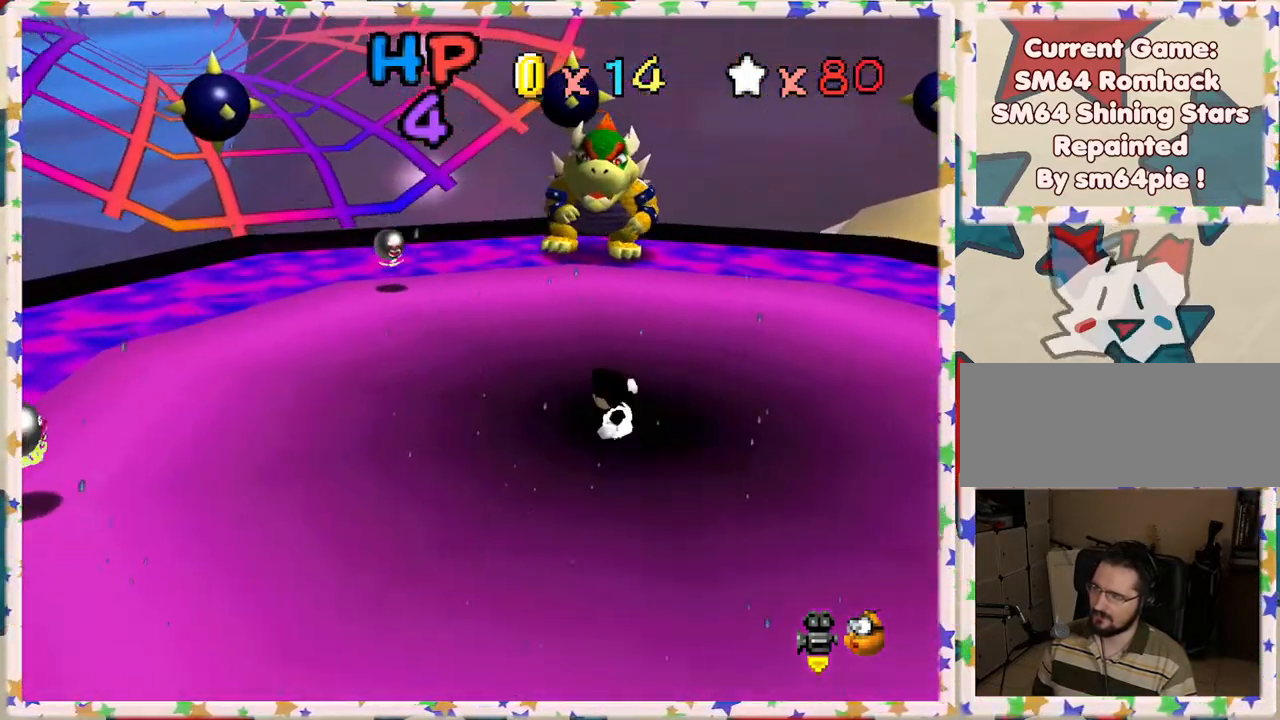
{"buttons": [], "left_stick": "center", "events": [[367, "left_stick", "down"], [483, "left_stick", "center"]]}
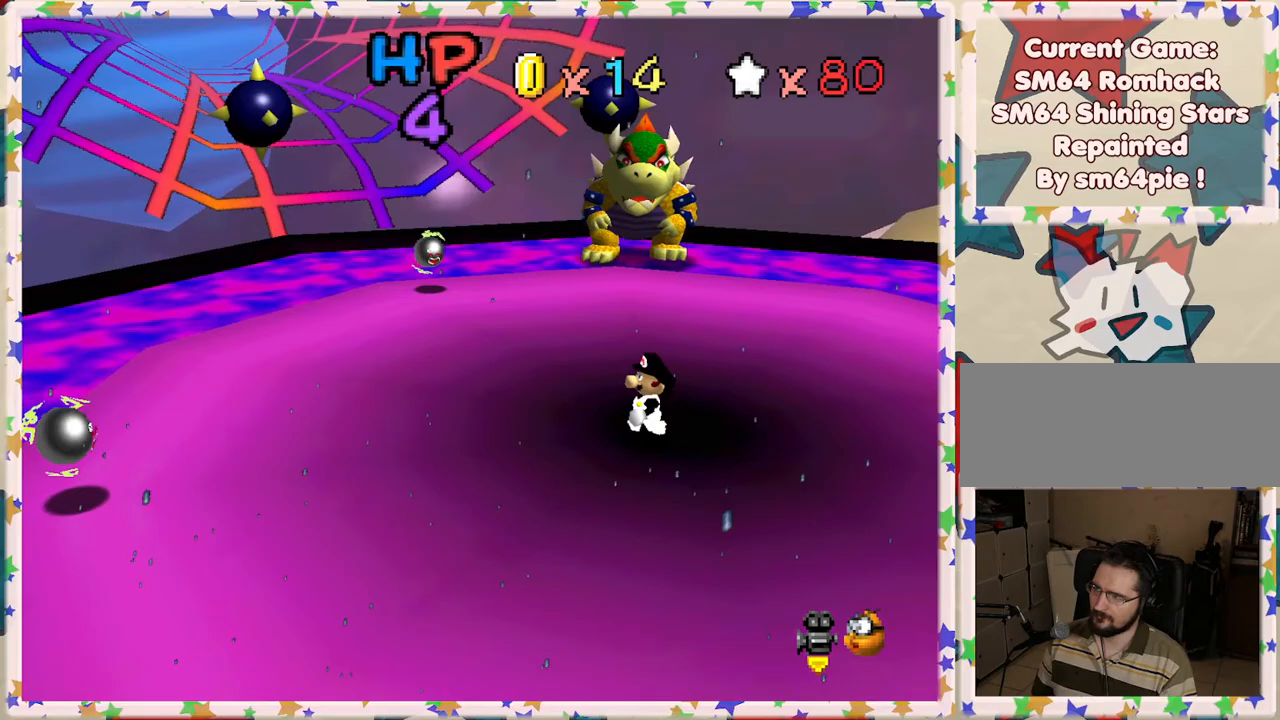
{"buttons": [], "left_stick": "center", "events": []}